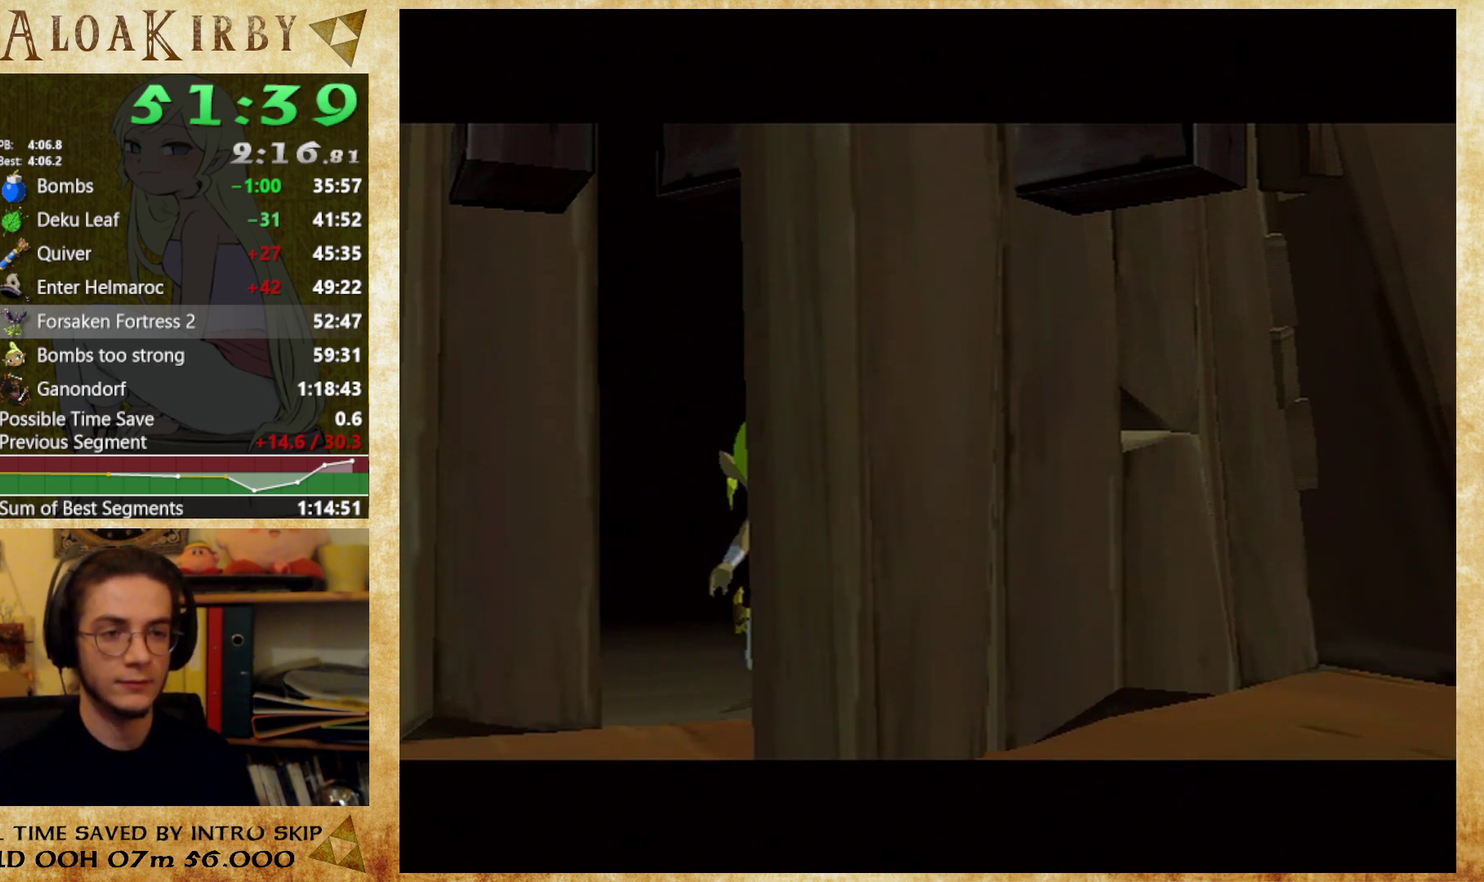
Gameplay with a controller (Nintendo layout); each line is a JSON object with the inputs held at the frame after it. "events" lists button and stick changes between this image and that frame as [ms after this image, input, new state], when the widget could be followed in between. Not read: B L3 R3 left_stick.
{"buttons": ["X"], "right_stick": "center", "events": [[200, "X", "up"], [200, "Y", "down"], [300, "Y", "up"], [367, "Y", "down"], [467, "X", "down"], [467, "Y", "up"]]}
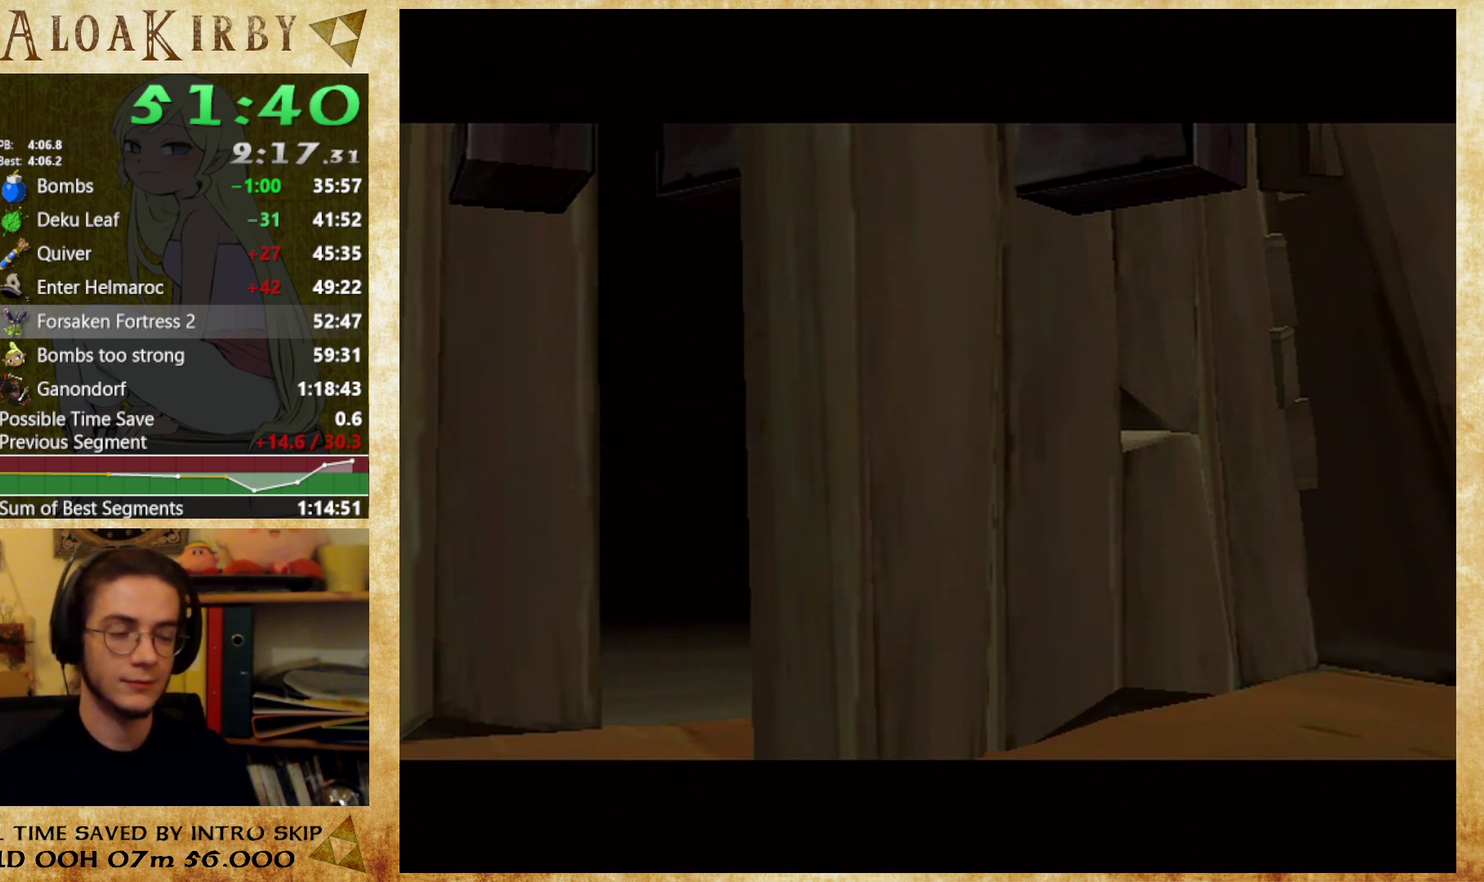
{"buttons": ["Y"], "right_stick": "center", "events": [[33, "X", "up"], [33, "Y", "down"], [100, "Y", "up"], [200, "Y", "down"], [267, "Y", "up"], [333, "Y", "down"], [400, "Y", "up"], [433, "X", "down"], [500, "X", "up"], [500, "Y", "down"]]}
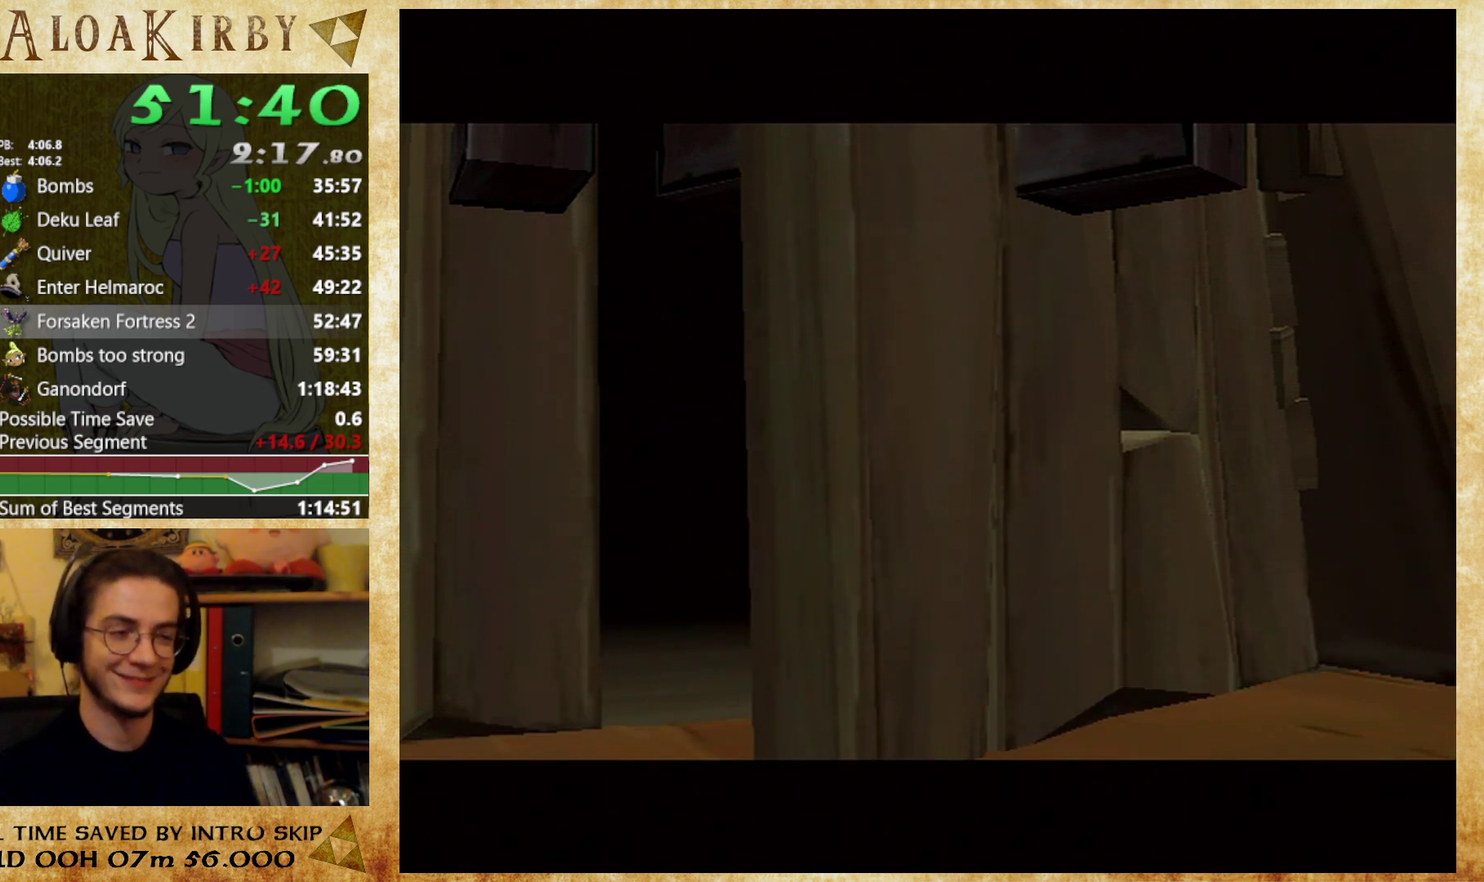
{"buttons": ["X"], "right_stick": "center", "events": [[67, "Y", "up"], [133, "Y", "down"], [367, "Y", "up"], [433, "Y", "down"], [500, "X", "down"], [500, "Y", "up"]]}
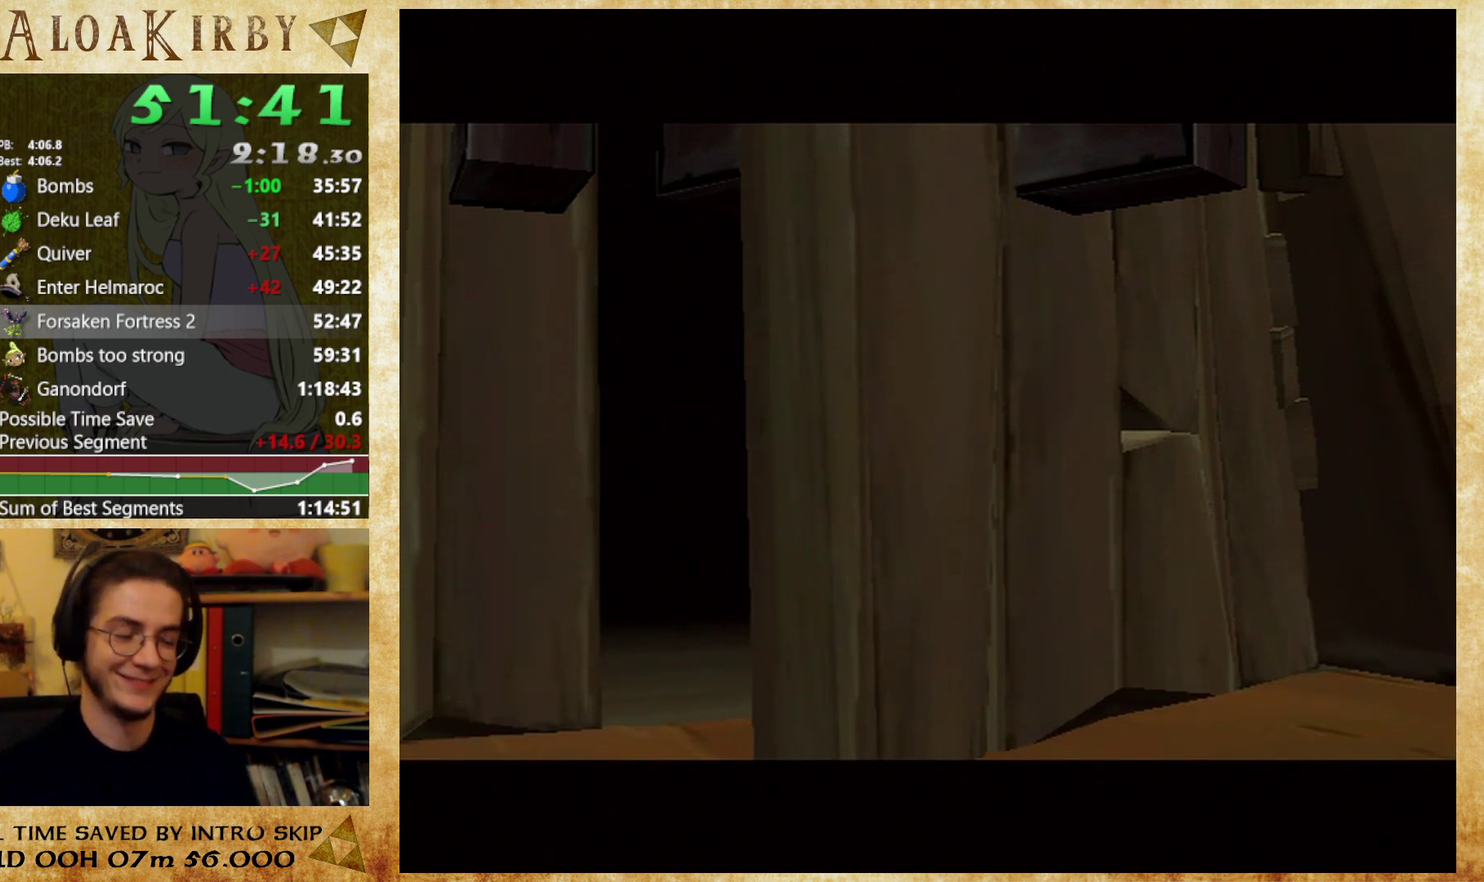
{"buttons": ["X"], "right_stick": "center", "events": [[67, "X", "up"], [67, "Y", "down"], [167, "X", "down"], [167, "Y", "up"], [233, "X", "up"], [233, "Y", "down"], [333, "Y", "up"], [400, "Y", "down"], [467, "Y", "up"], [500, "X", "down"]]}
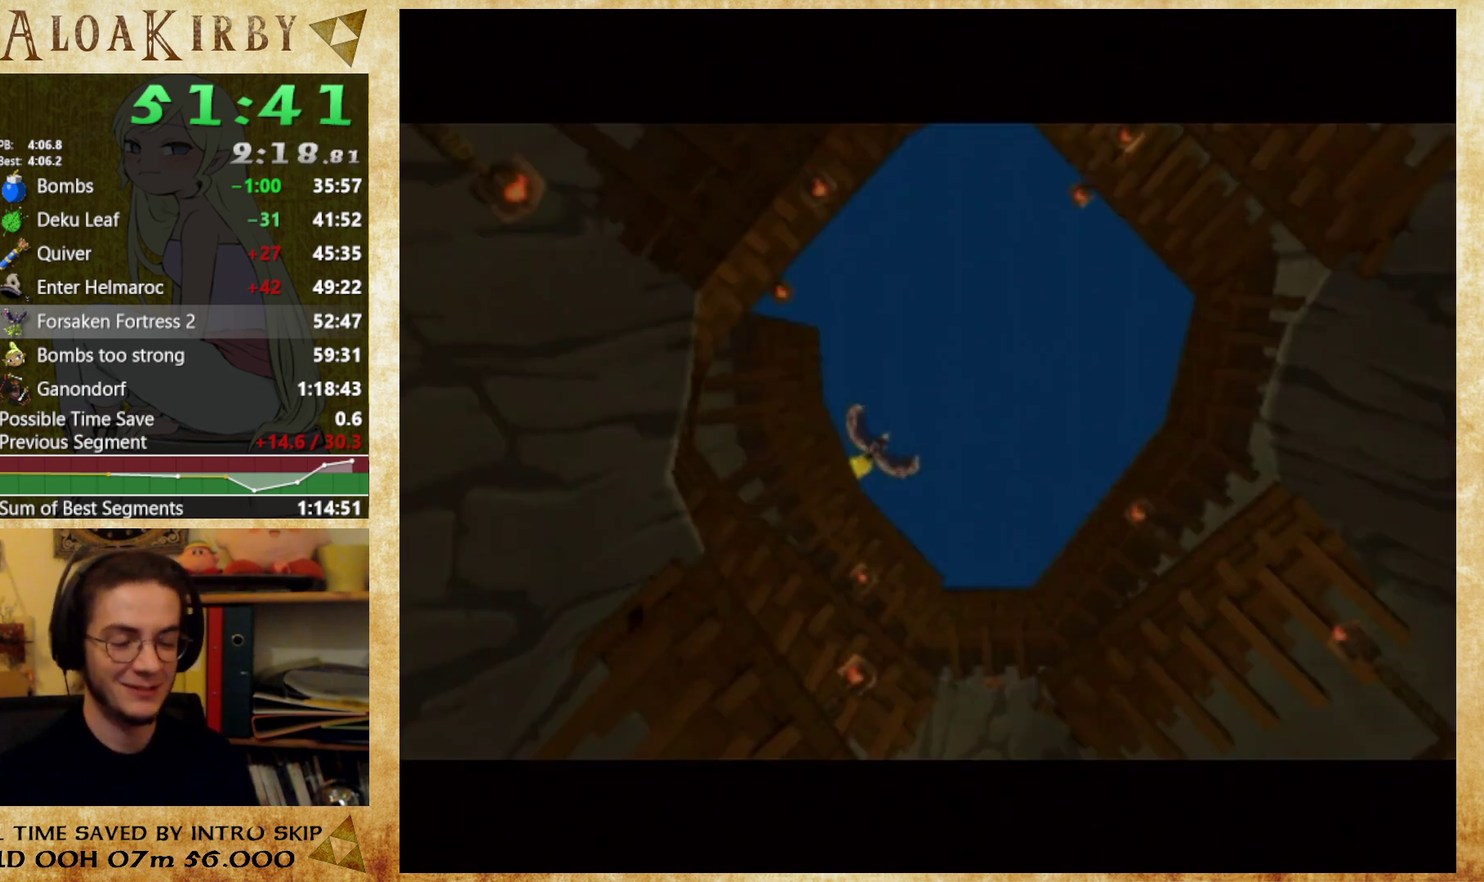
{"buttons": [], "right_stick": "center", "events": [[33, "Y", "down"], [100, "Y", "up"], [167, "X", "up"], [200, "Y", "down"], [267, "X", "down"], [267, "Y", "up"], [333, "X", "up"], [367, "Y", "down"], [467, "Y", "up"]]}
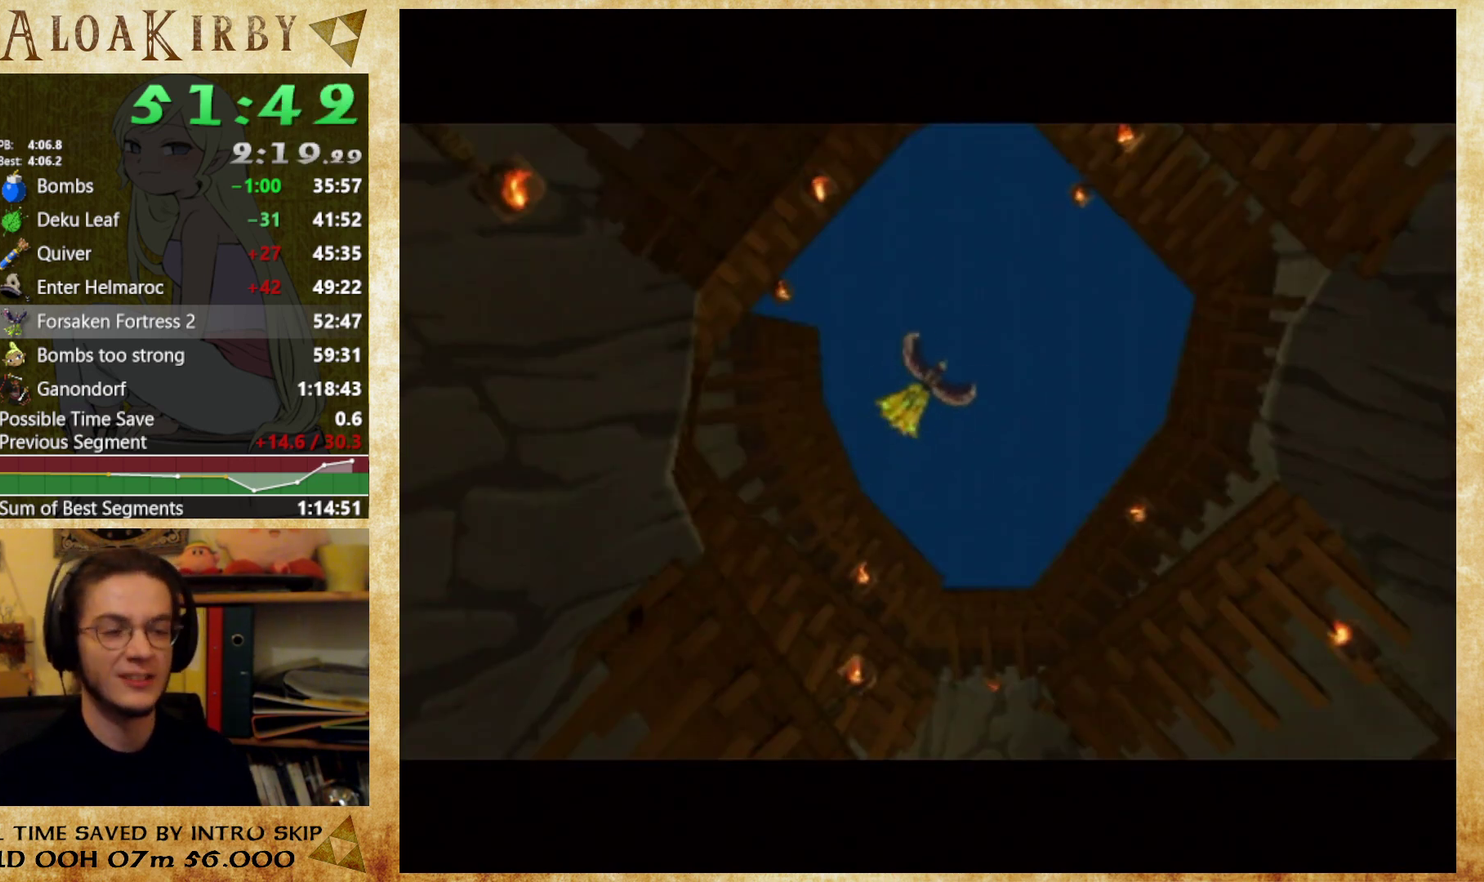
{"buttons": ["Y"], "right_stick": "center", "events": [[33, "Y", "down"], [100, "Y", "up"], [200, "Y", "down"], [267, "X", "down"], [267, "Y", "up"], [333, "X", "up"], [333, "Y", "down"], [433, "X", "down"], [433, "Y", "up"], [500, "X", "up"], [500, "Y", "down"]]}
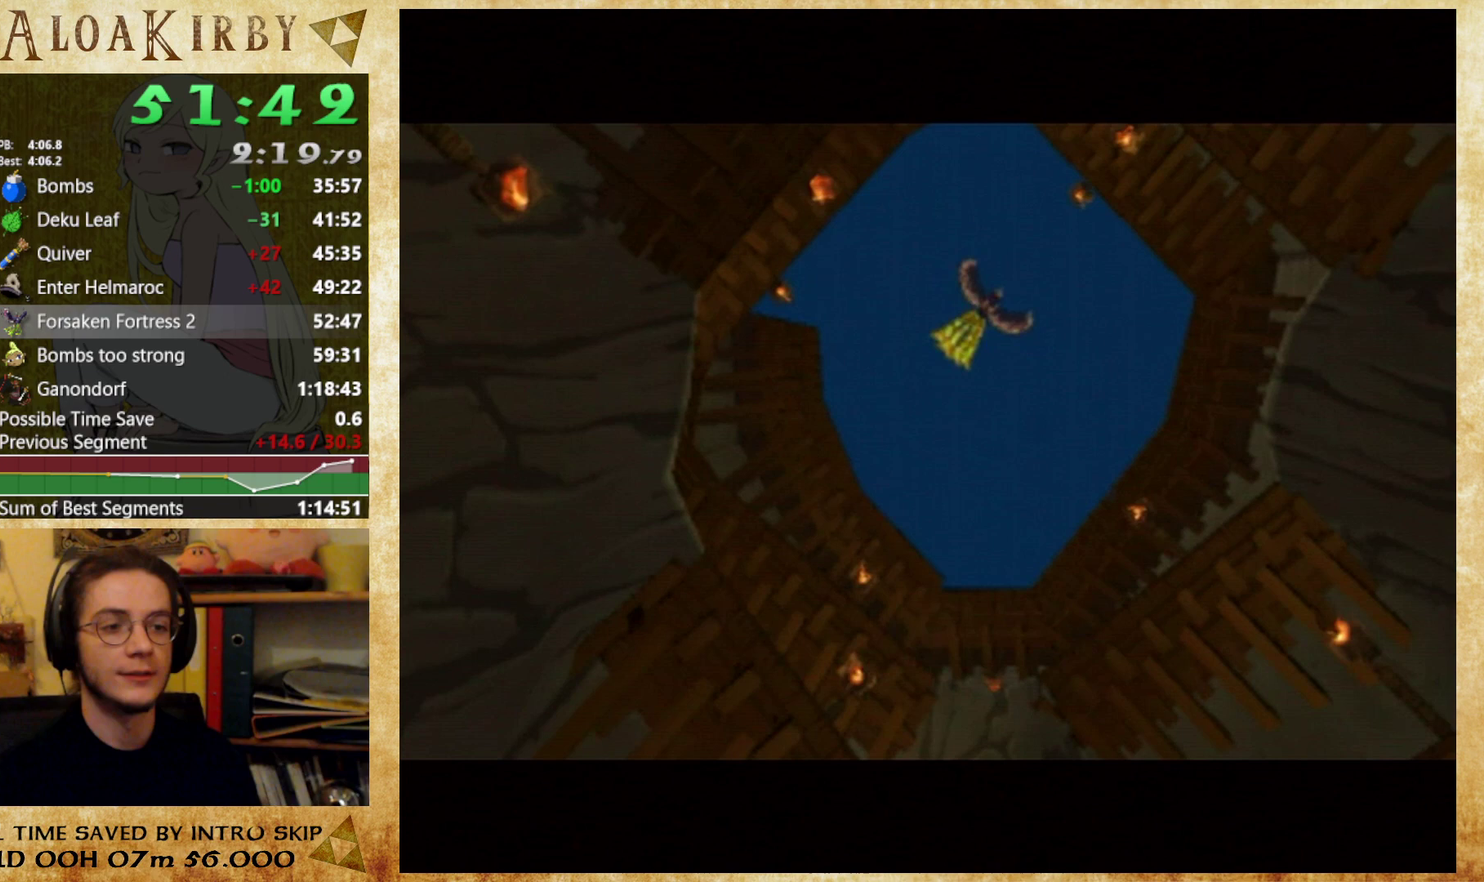
{"buttons": [], "right_stick": "center", "events": [[200, "X", "down"], [200, "Y", "up"], [433, "X", "up"]]}
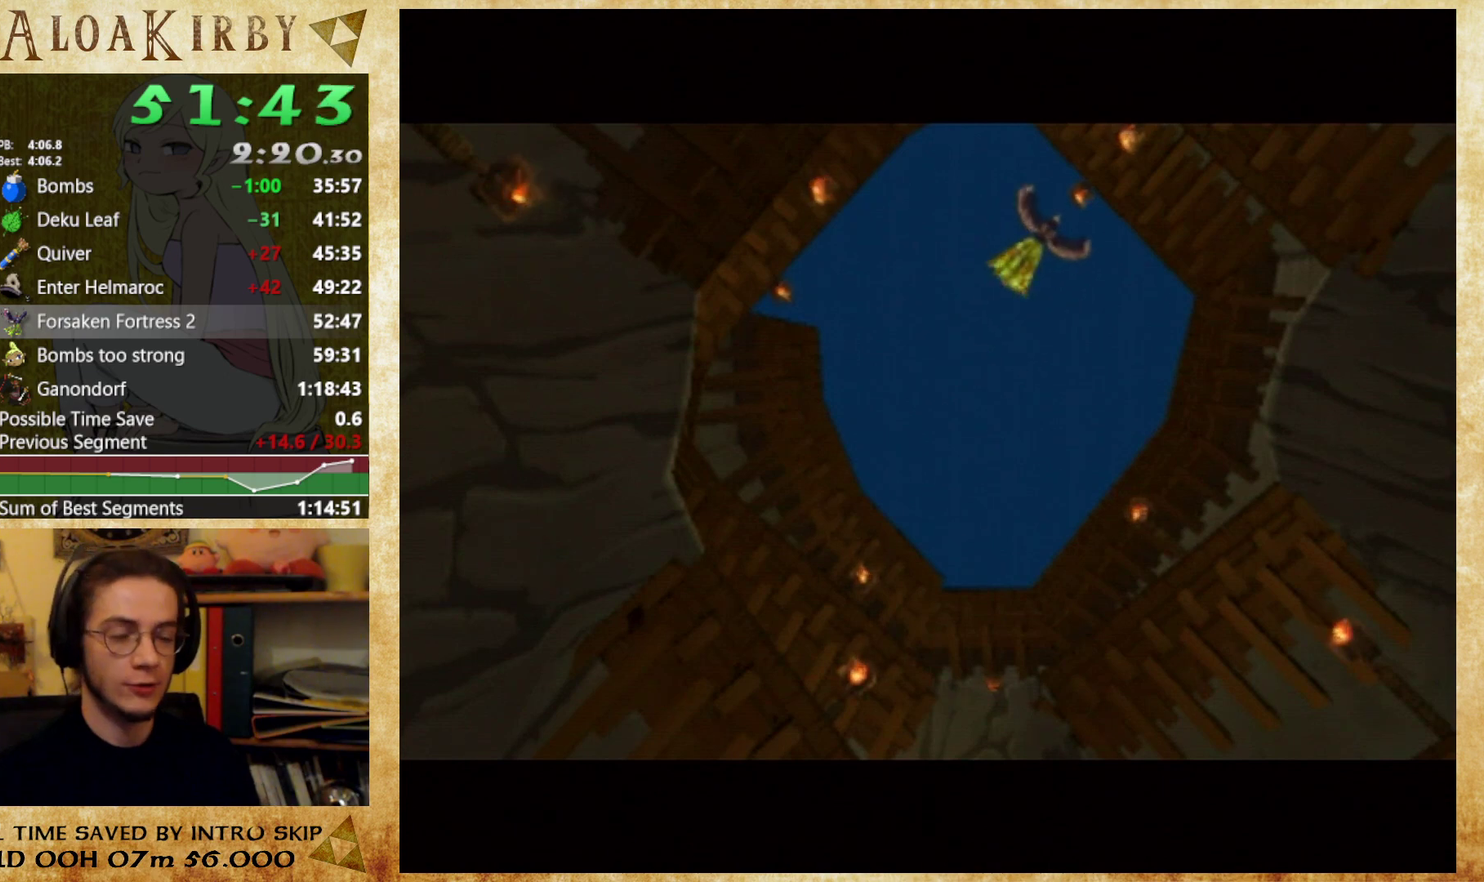
{"buttons": [], "right_stick": "center", "events": []}